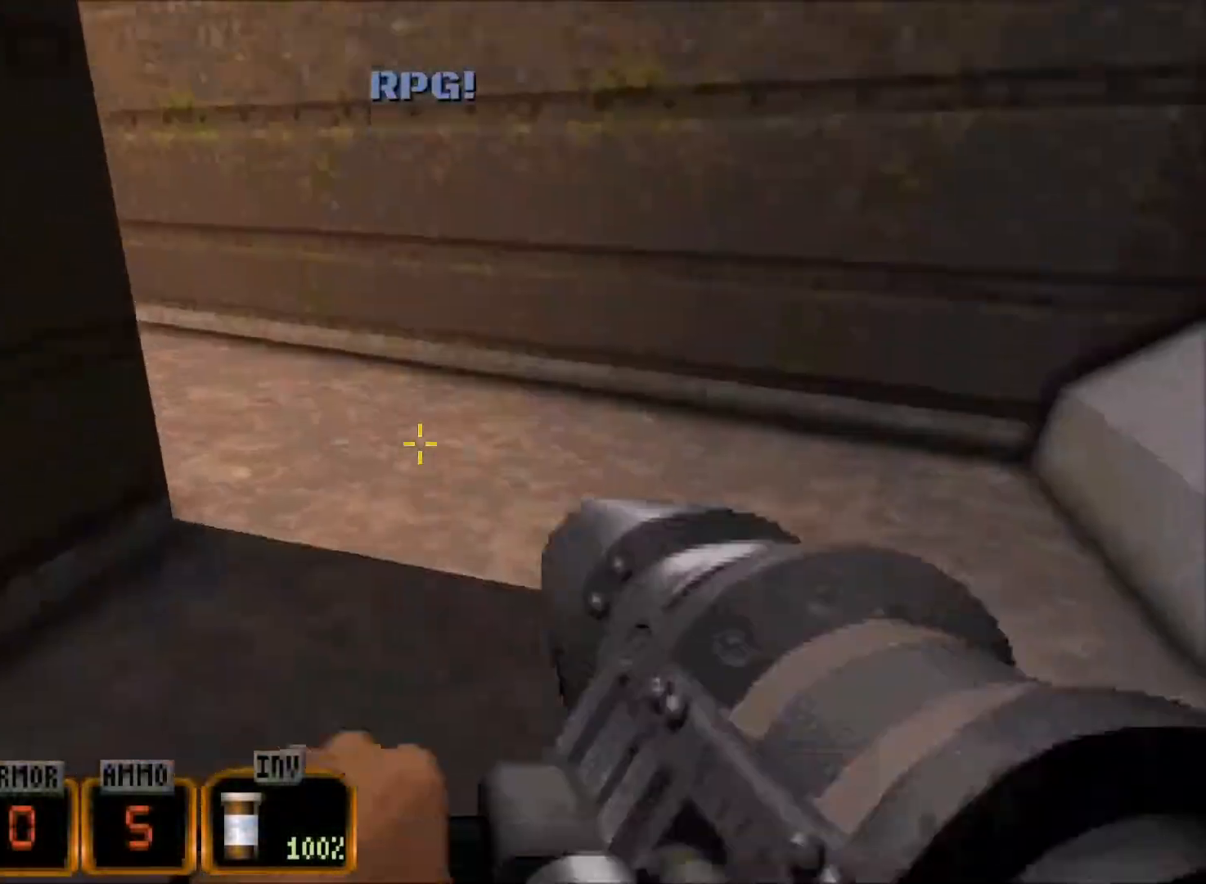
Gameplay with keyboard and mouse; each line is a JSON object with the keys and mouse buttons held at the frame after it. "events" lists presses ("down") and releases ("up") of "1", "2", "3", "4", "5", "a", "alt", "c", "caps_lock", "ctrl", "d", "e", "f", "g", "q", "r", "s", "shift", "space", "t", "tab", "v", "w", "x", "z", "mouse_left", "mouse_wheel" and "mouse_right" between this image and that frame as [ms after this image, input, new state], when the widget could be followed in between. "mouse_left", "mouse_wheel", "mouse_right" = the "left", "wheel", "right" buttons of the "mouse" list. No other keys are recorded. "wheel" means that the mouse wheel is clicked or scrolled. Not read: mouse_move.
{"keys": ["a", "w"], "mouse": [], "events": [[33, "d", "down"], [217, "d", "up"], [350, "a", "down"]]}
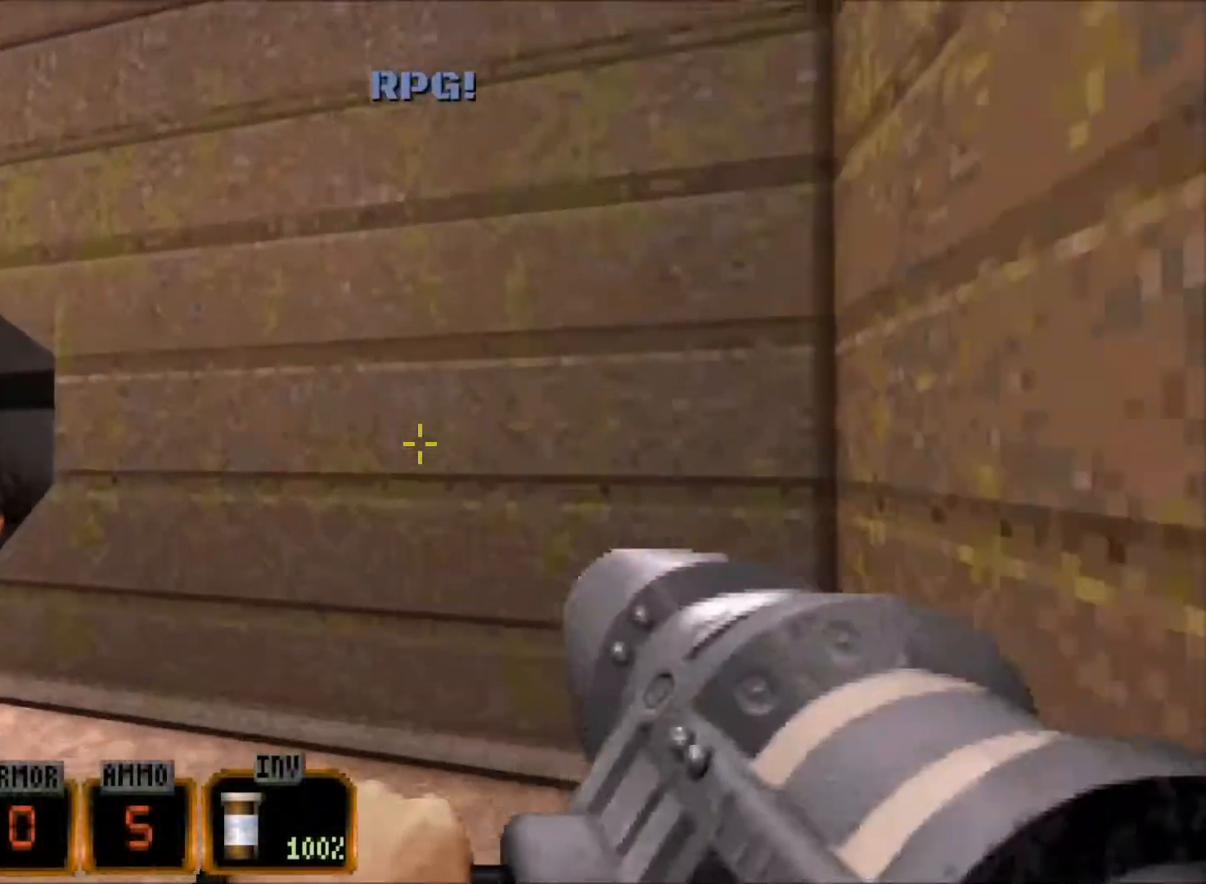
{"keys": ["d", "w"], "mouse": [], "events": [[333, "a", "up"], [467, "d", "down"]]}
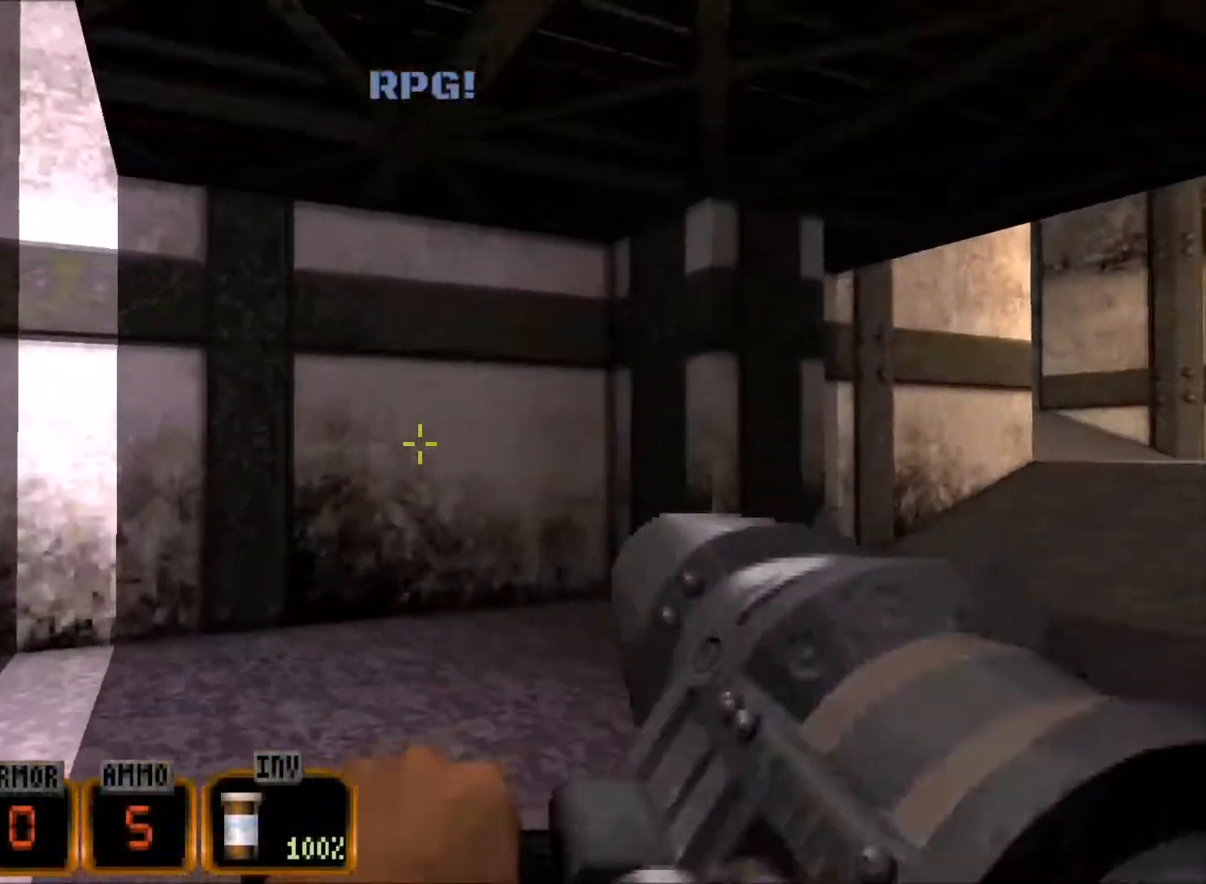
{"keys": ["a", "w"], "mouse": [], "events": [[433, "a", "down"], [433, "d", "up"]]}
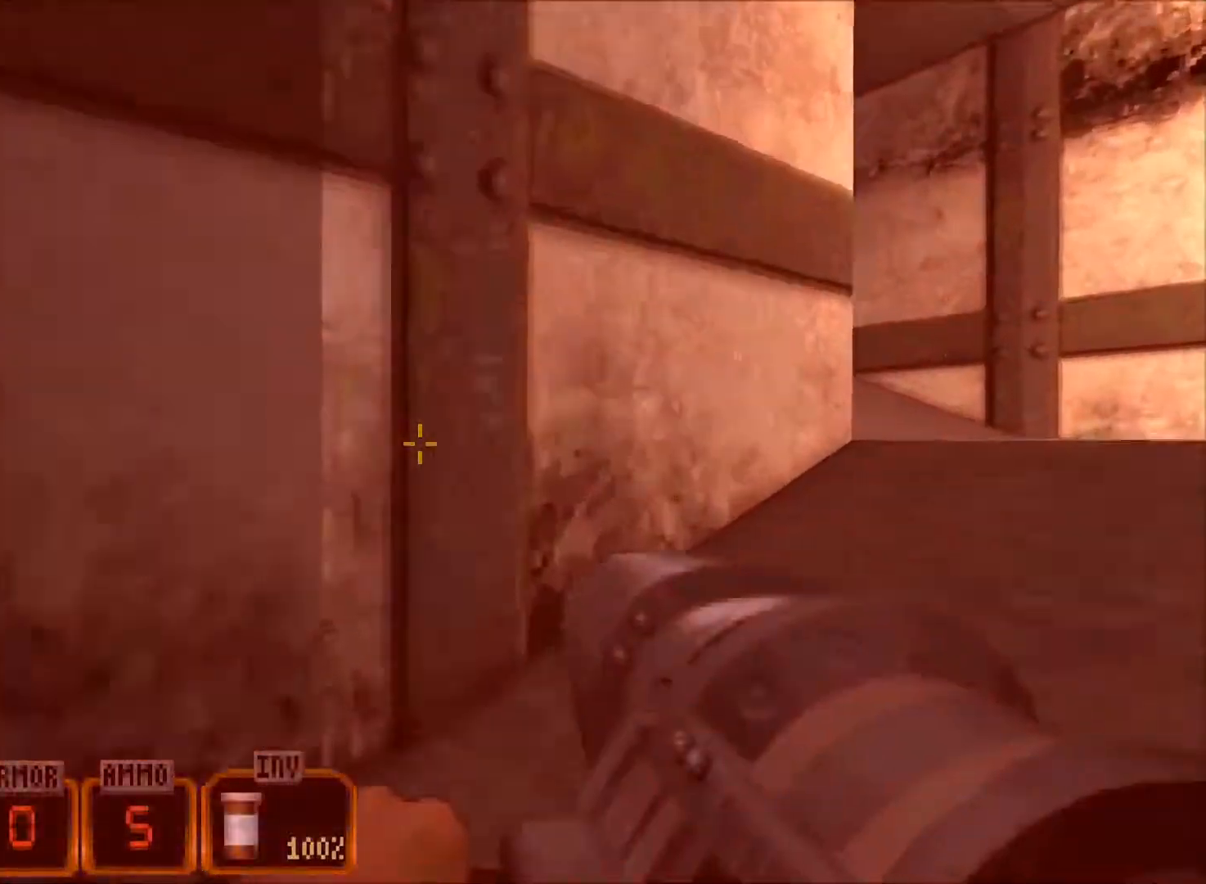
{"keys": ["w"], "mouse": [], "events": [[83, "a", "up"], [83, "d", "down"], [450, "d", "up"]]}
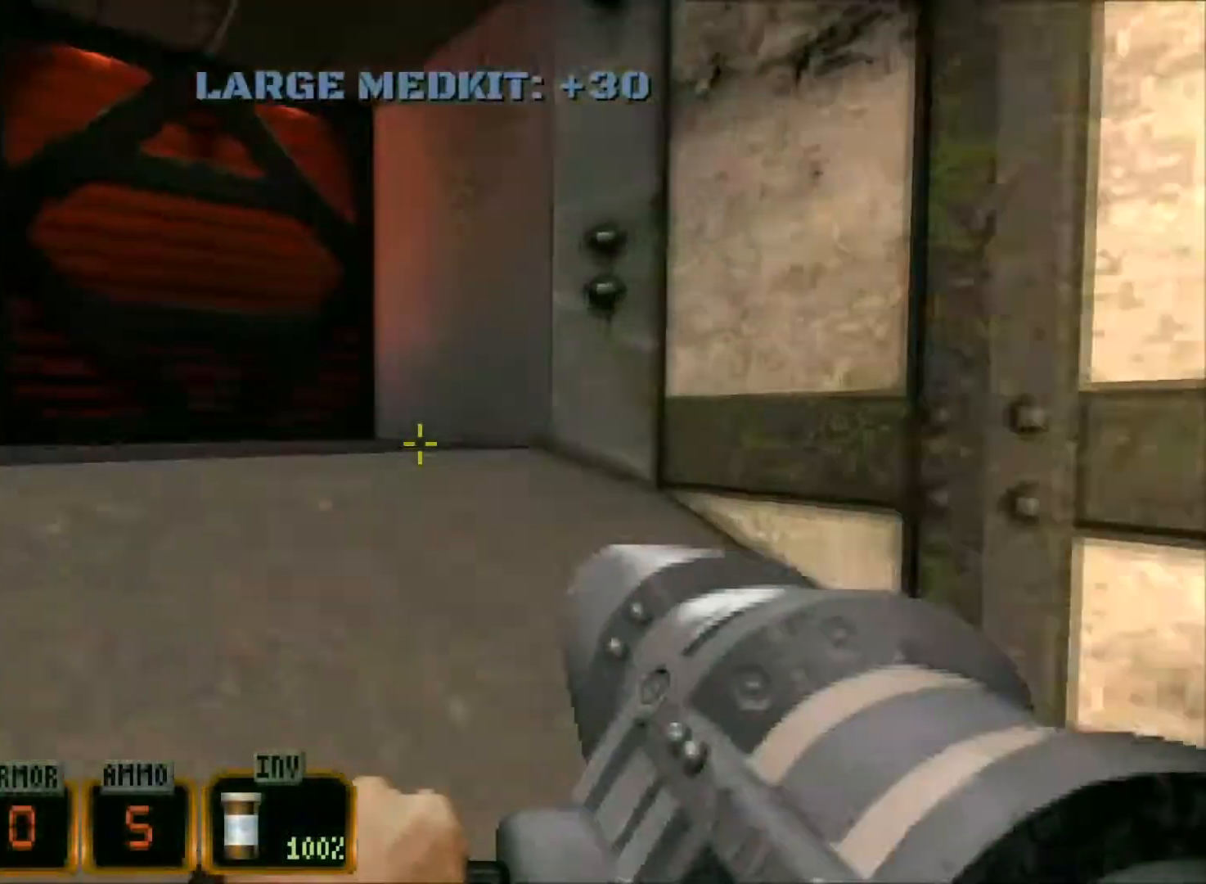
{"keys": [], "mouse": [], "events": [[50, "a", "down"], [283, "a", "up"], [467, "w", "up"]]}
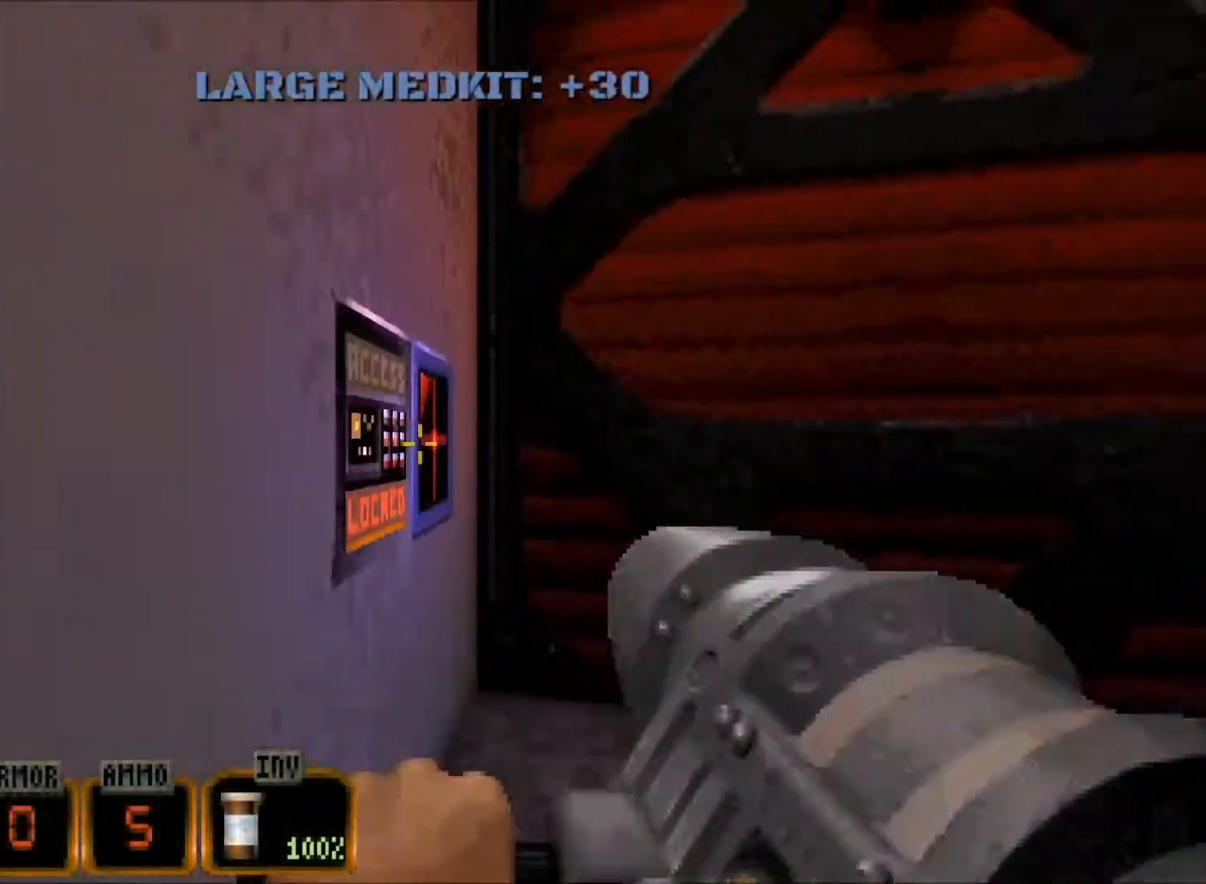
{"keys": [], "mouse": [], "events": [[67, "mouse_wheel", "down"], [100, "e", "down"], [200, "e", "up"], [433, "mouse_wheel", "up"]]}
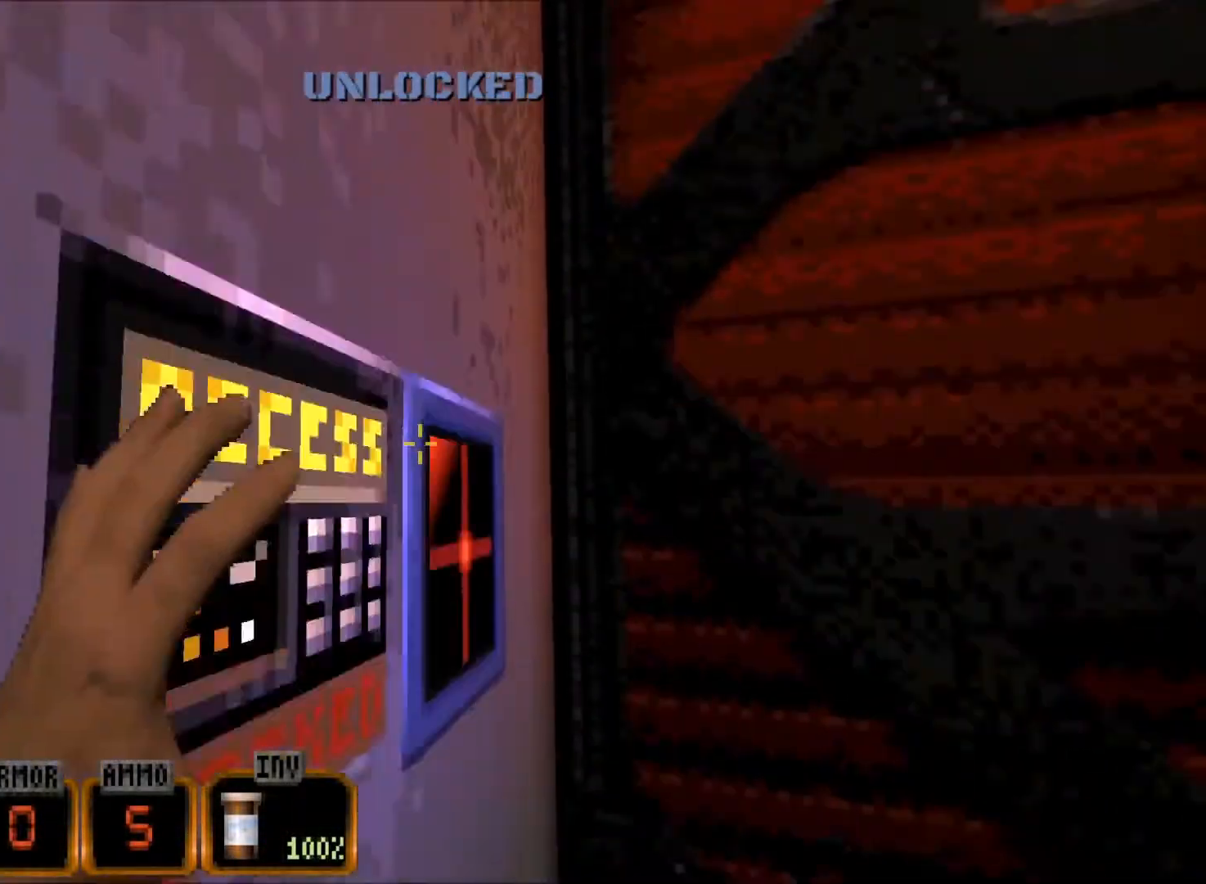
{"keys": ["w"], "mouse": ["wheel"], "events": [[267, "d", "down"], [350, "w", "down"], [400, "d", "up"], [500, "mouse_wheel", "down"]]}
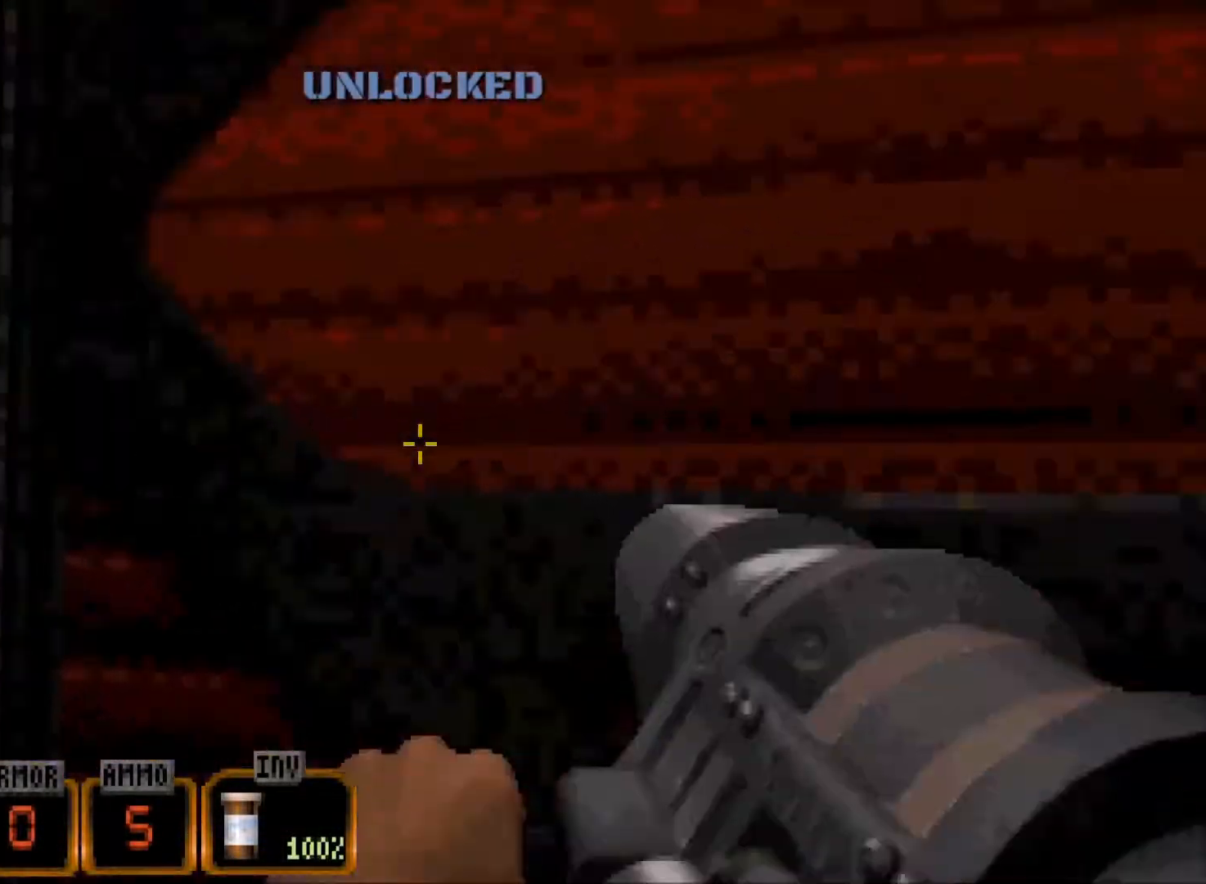
{"keys": ["d", "w"], "mouse": [], "events": [[50, "e", "down"], [83, "e", "up"], [283, "d", "down"], [417, "mouse_wheel", "up"]]}
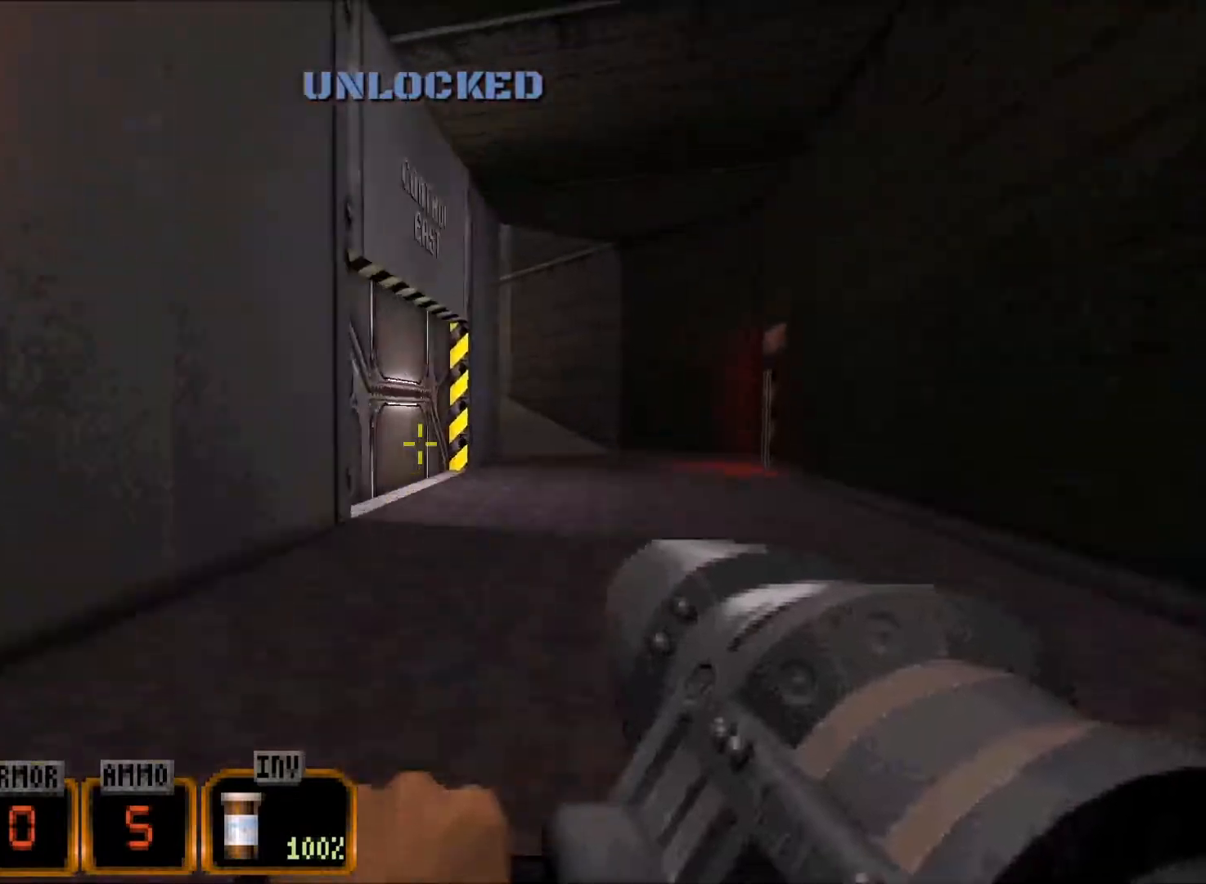
{"keys": ["w"], "mouse": [], "events": [[17, "d", "up"], [383, "a", "down"], [483, "a", "up"]]}
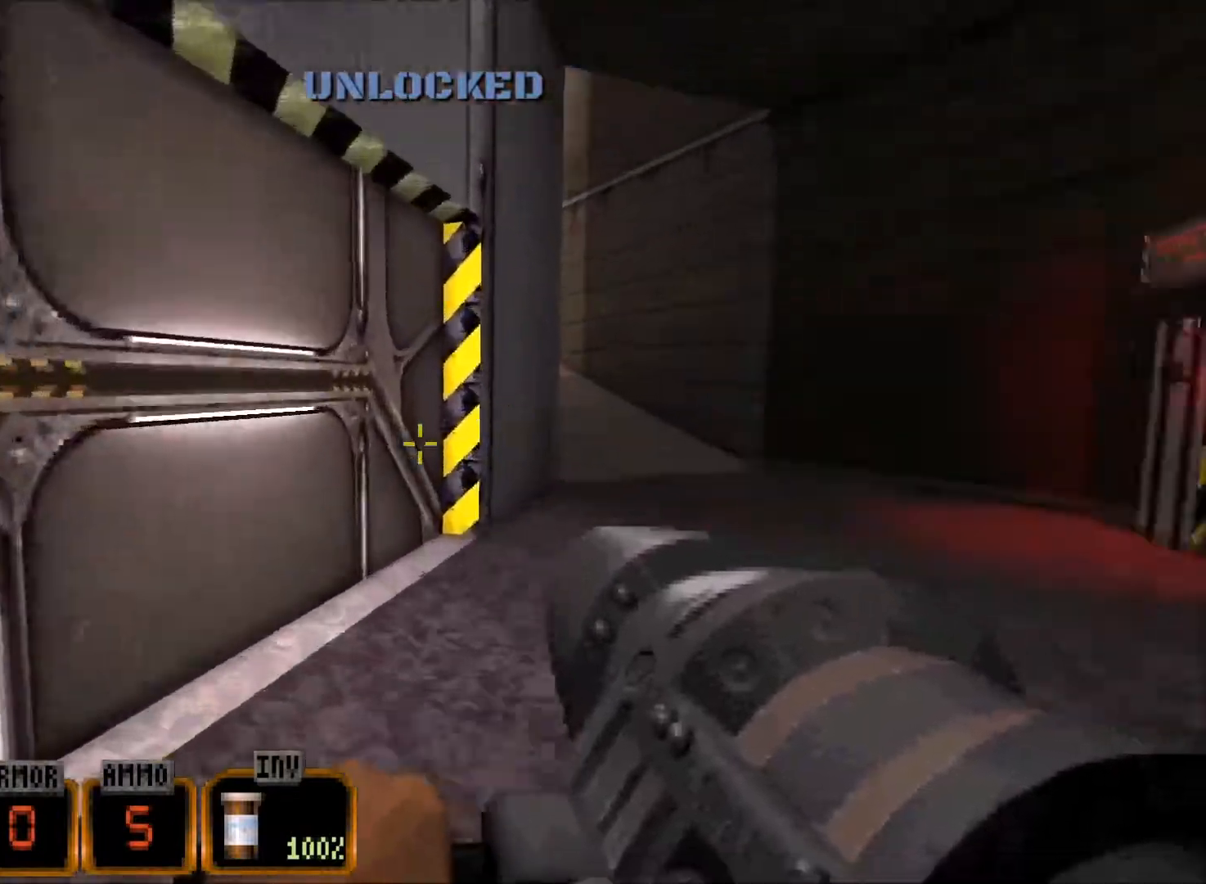
{"keys": ["w"], "mouse": [], "events": [[33, "e", "down"], [33, "w", "up"], [167, "e", "up"], [450, "w", "down"]]}
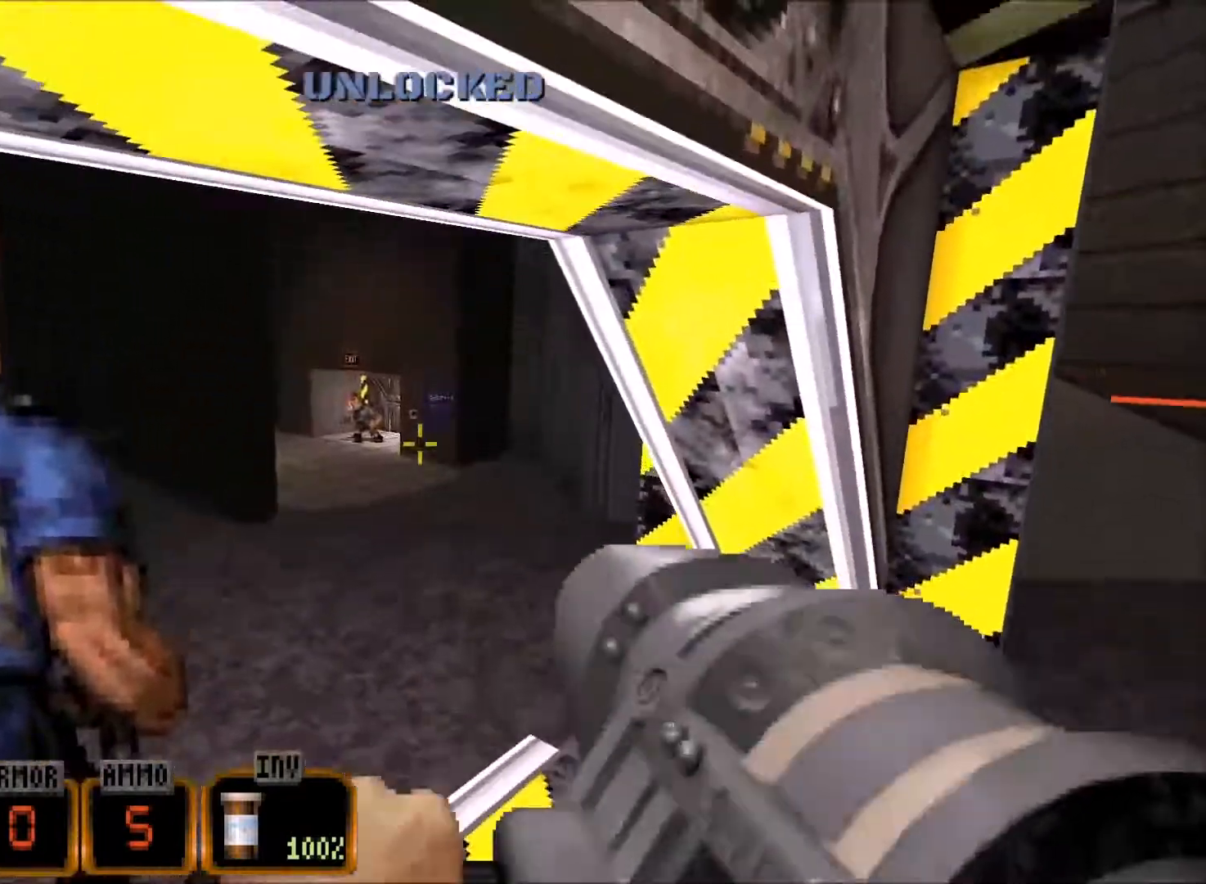
{"keys": ["w"], "mouse": ["left"], "events": [[317, "a", "down"], [417, "a", "up"], [467, "mouse_left", "down"]]}
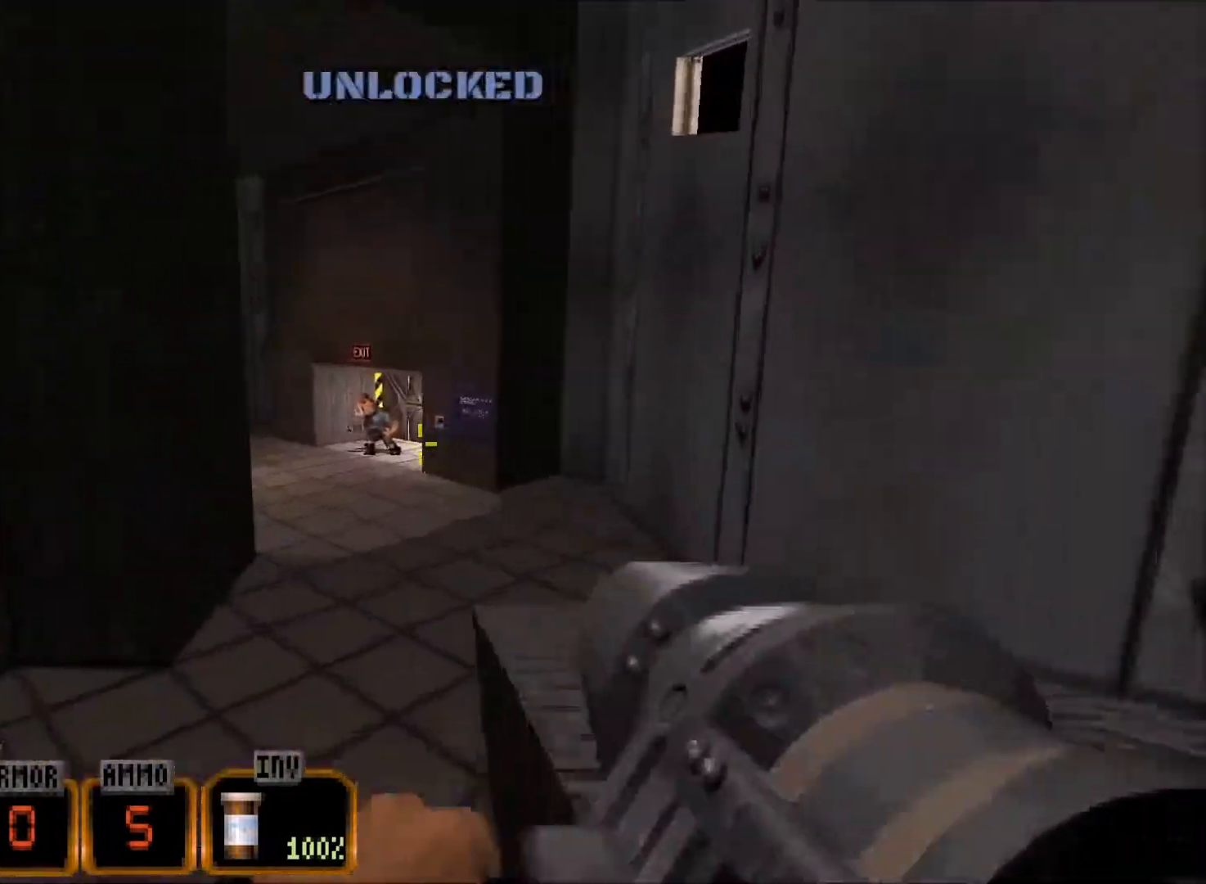
{"keys": ["w"], "mouse": [], "events": [[17, "w", "up"], [150, "mouse_left", "up"], [333, "w", "down"]]}
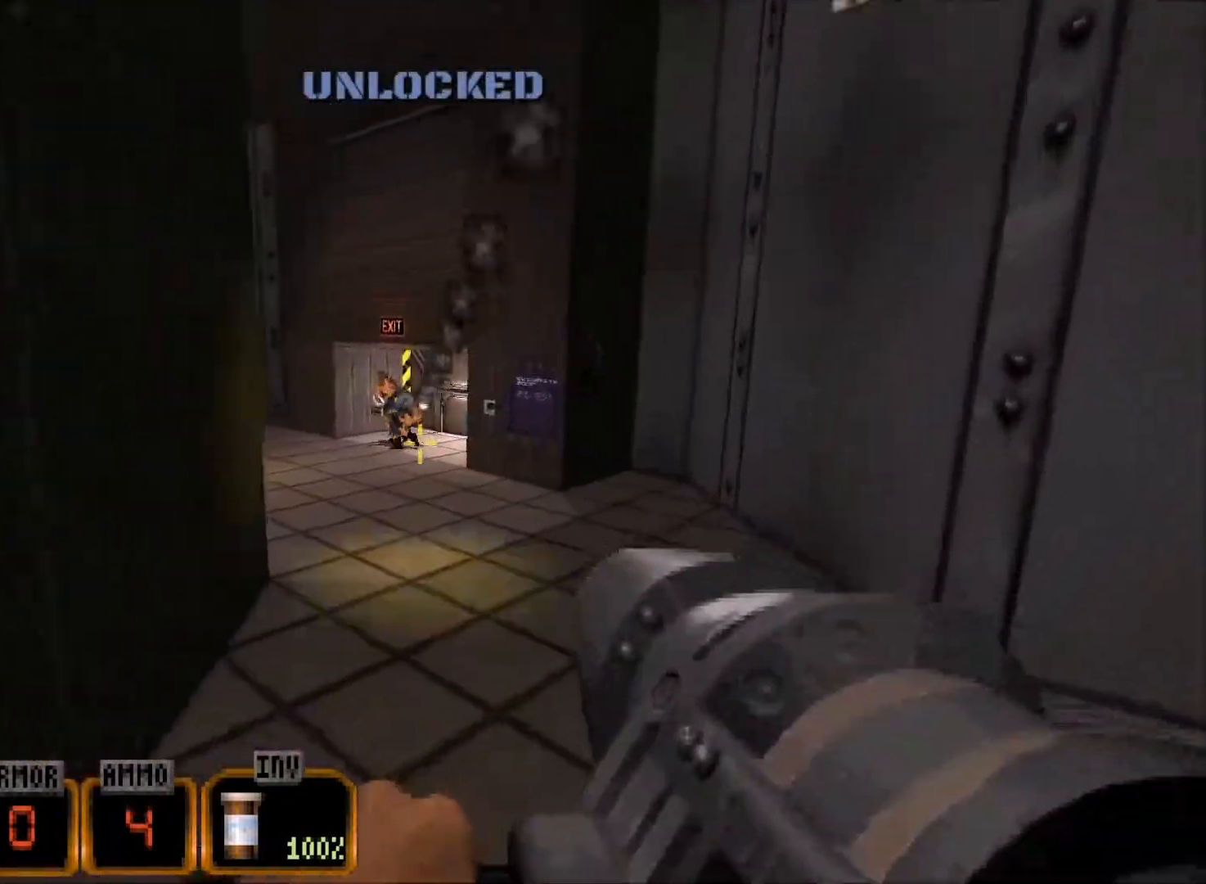
{"keys": ["a", "w"], "mouse": [], "events": [[350, "a", "down"]]}
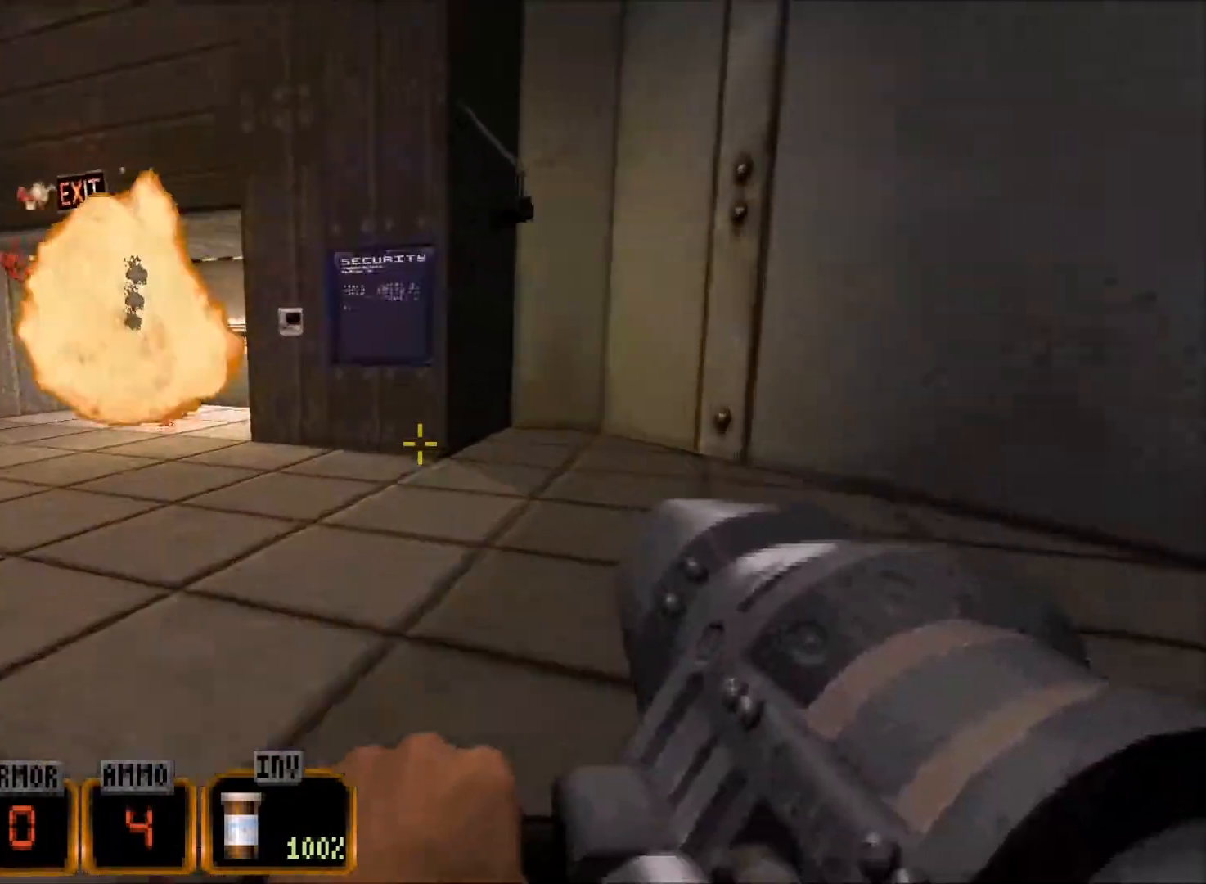
{"keys": ["w"], "mouse": [], "events": [[283, "a", "up"]]}
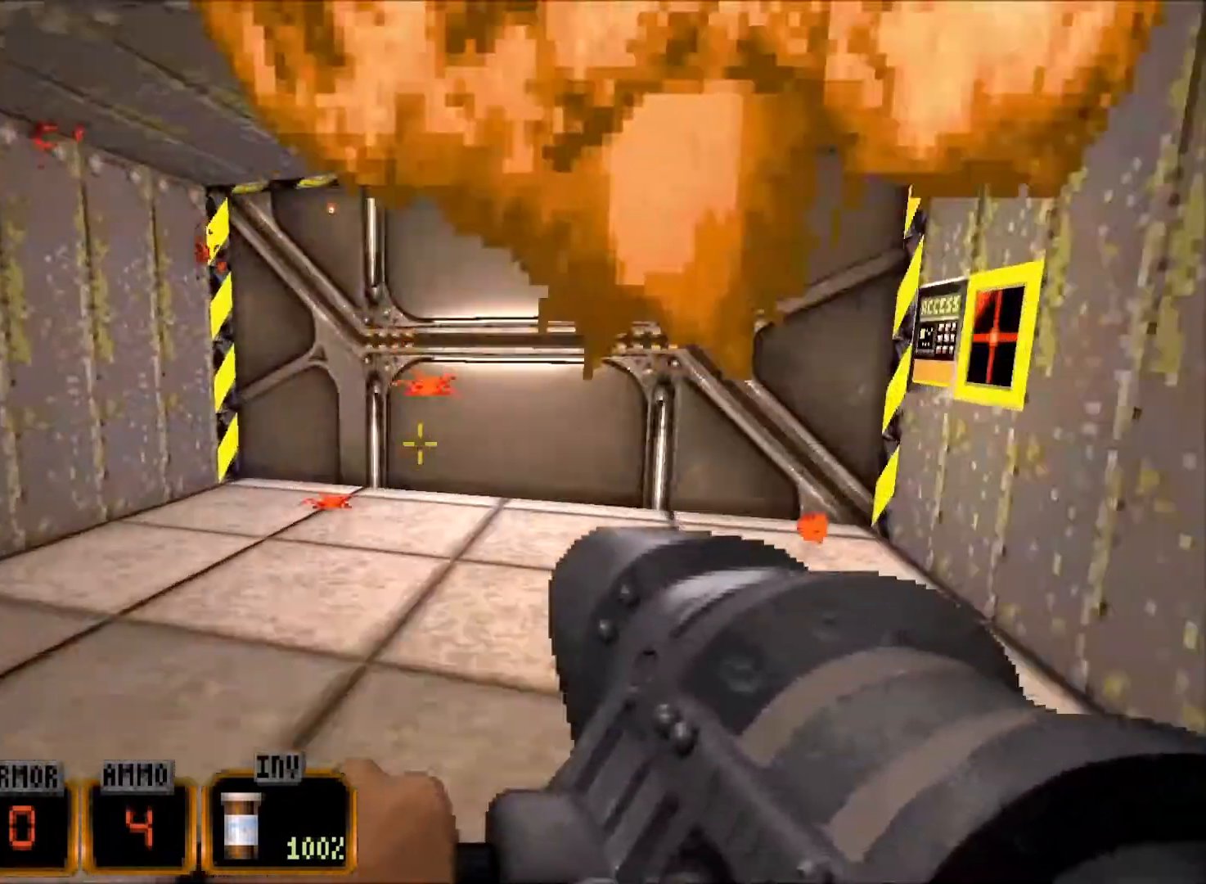
{"keys": ["q", "w"], "mouse": [], "events": [[433, "q", "down"]]}
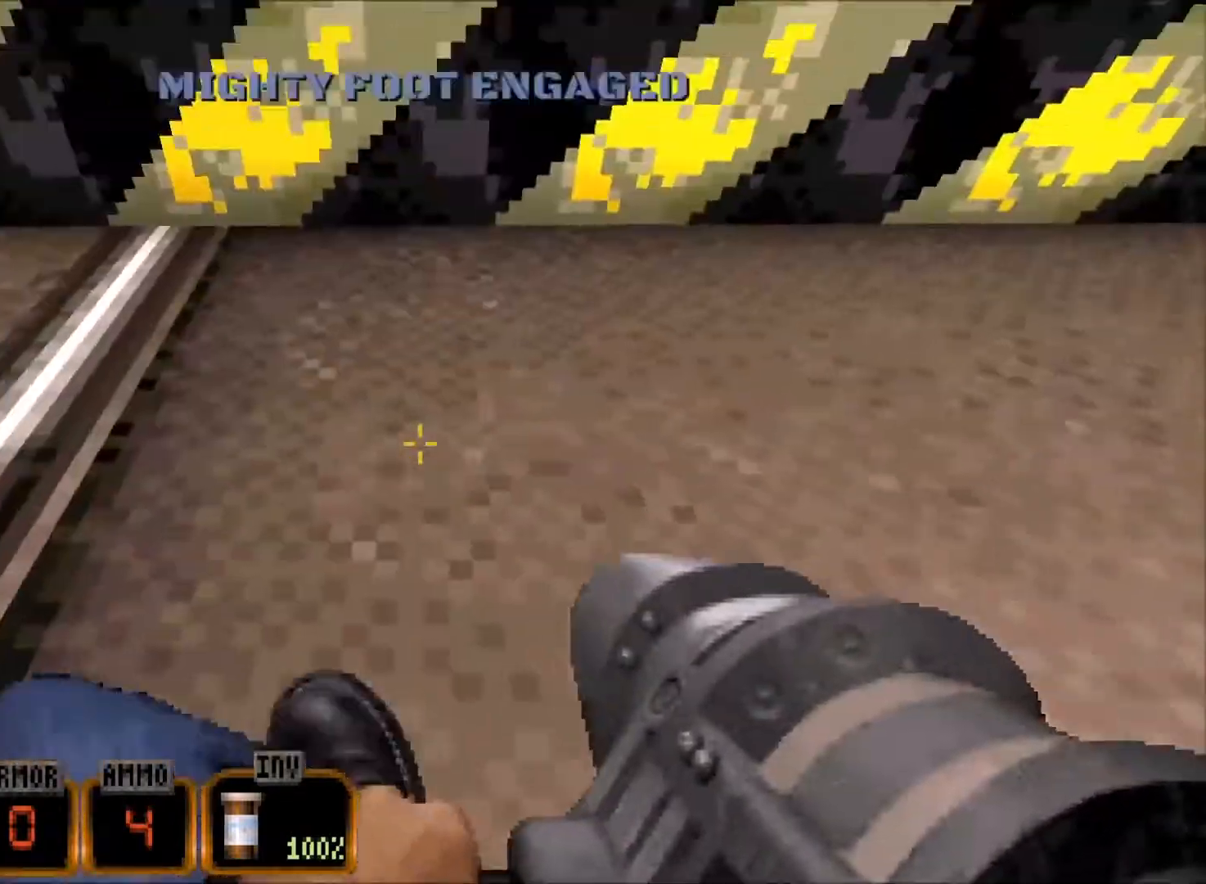
{"keys": ["w"], "mouse": [], "events": [[33, "q", "up"]]}
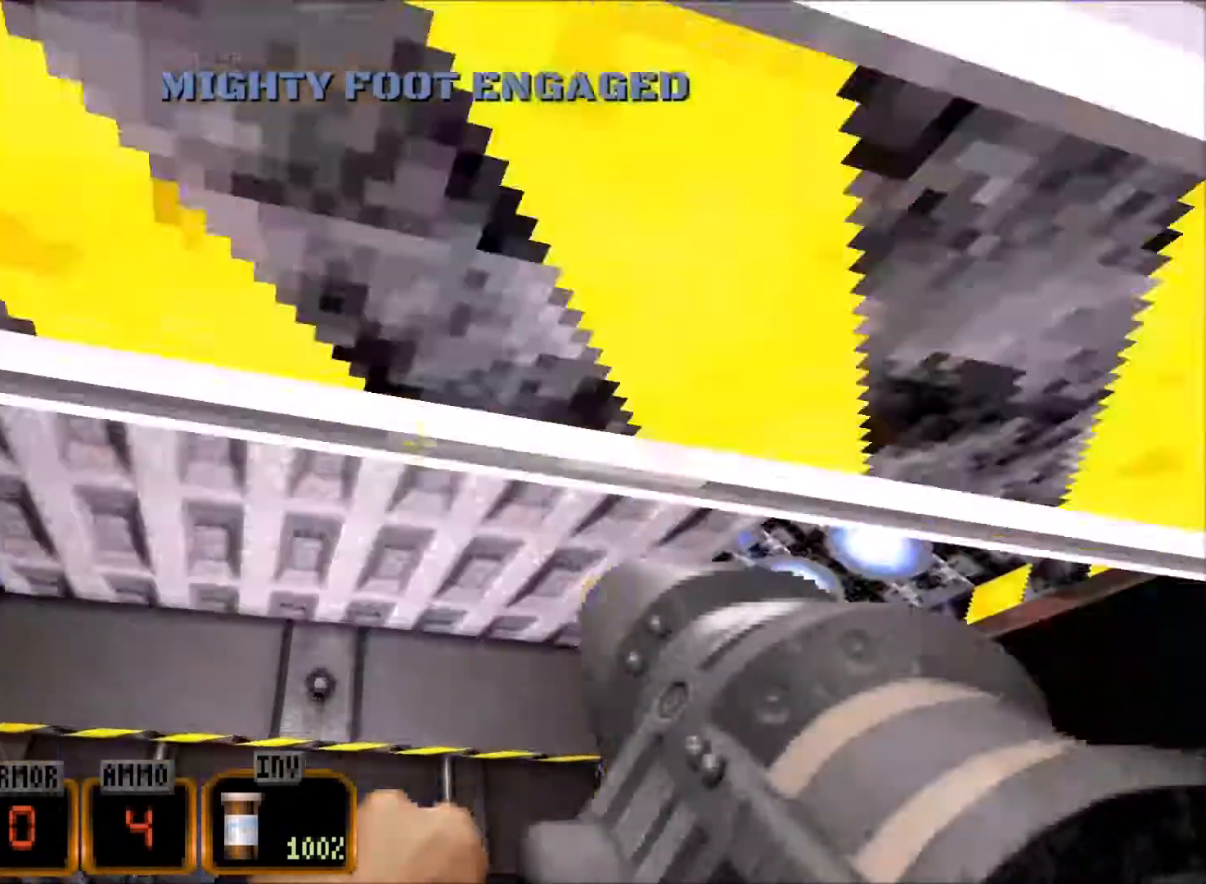
{"keys": ["q", "w"], "mouse": [], "events": [[417, "q", "down"]]}
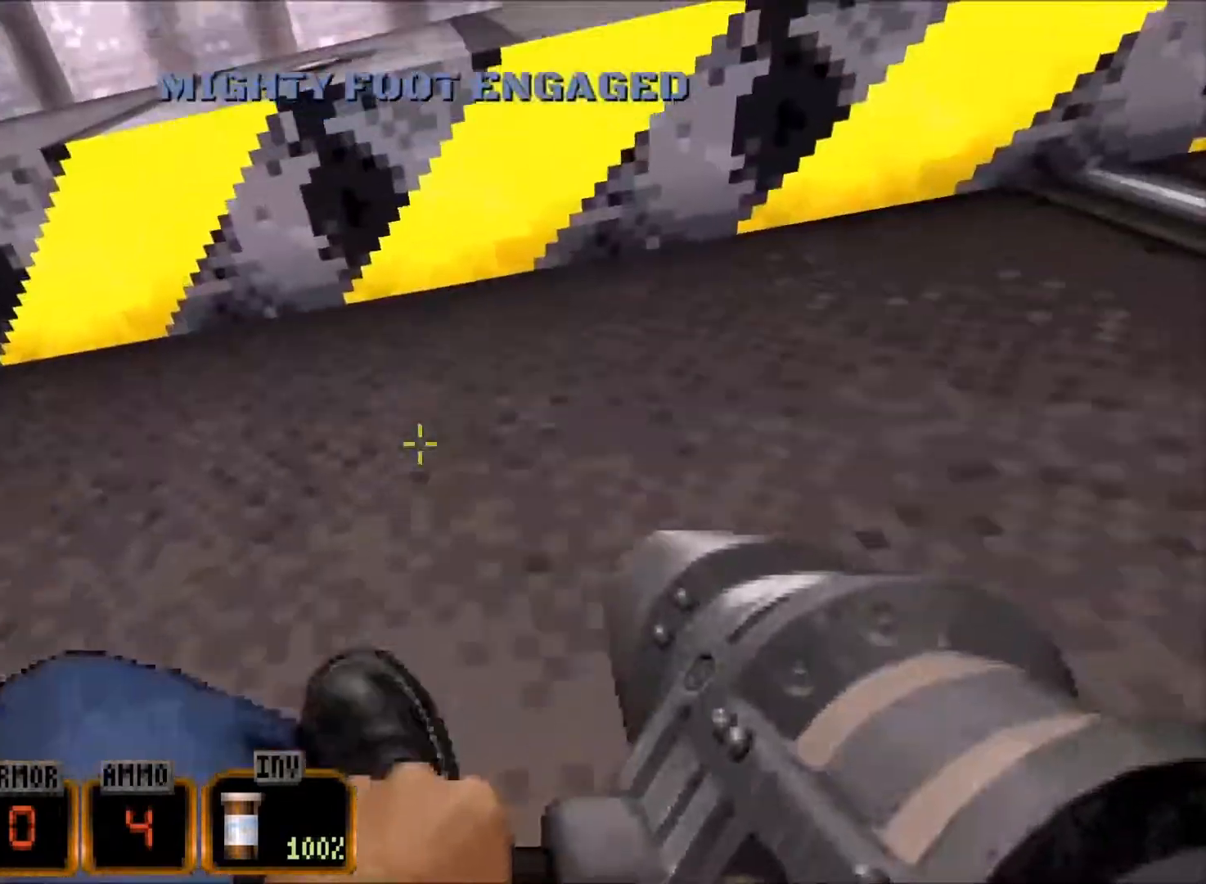
{"keys": ["w"], "mouse": [], "events": [[17, "q", "up"], [100, "w", "up"], [283, "w", "down"]]}
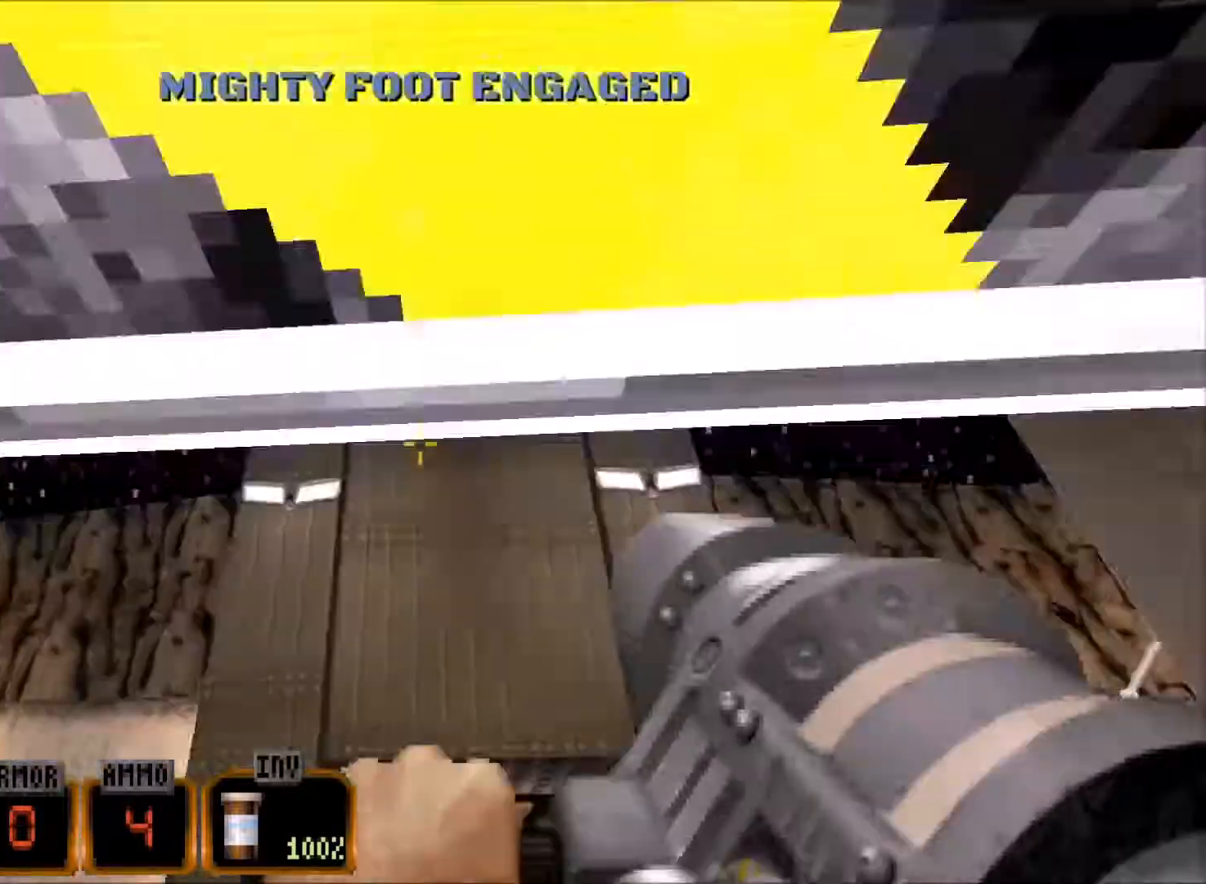
{"keys": ["w"], "mouse": [], "events": [[117, "a", "down"], [317, "a", "up"]]}
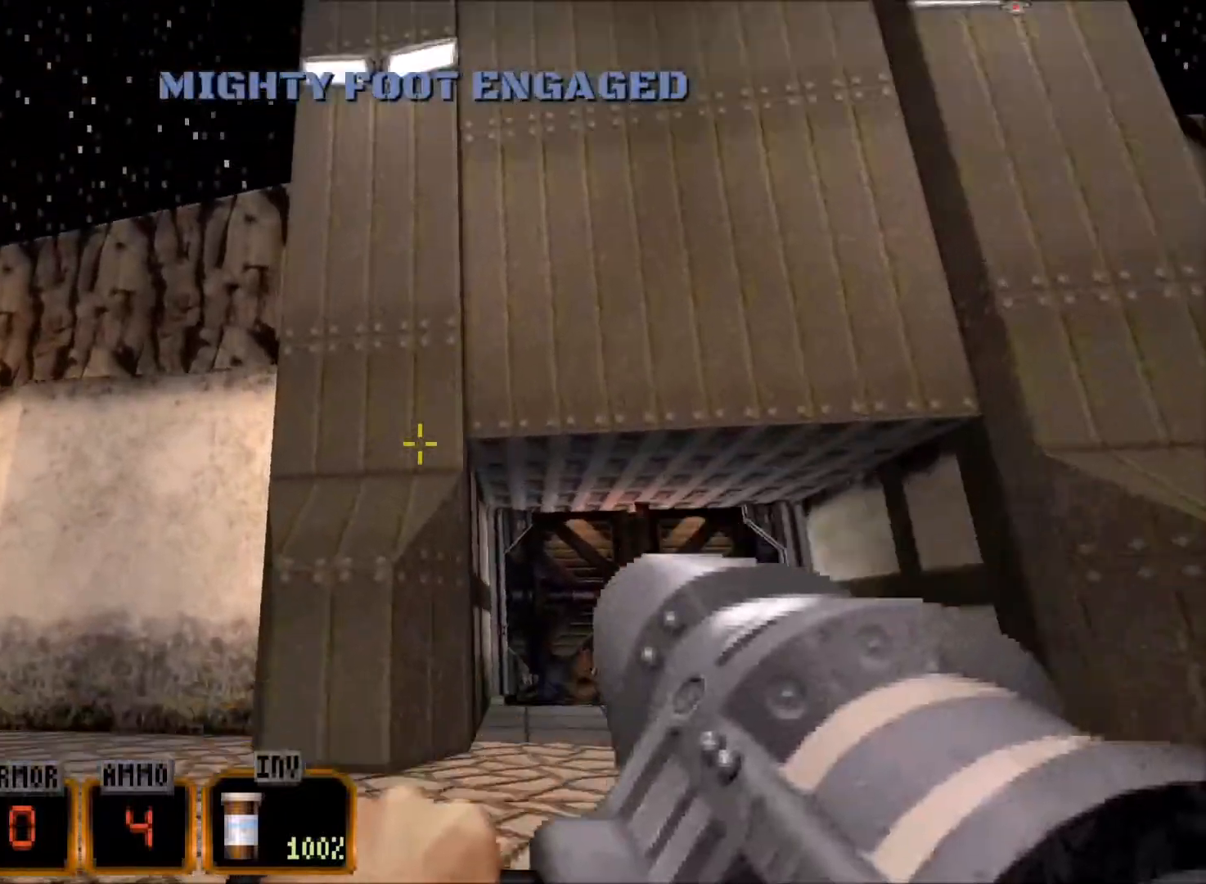
{"keys": ["w"], "mouse": [], "events": [[83, "space", "down"], [283, "space", "up"]]}
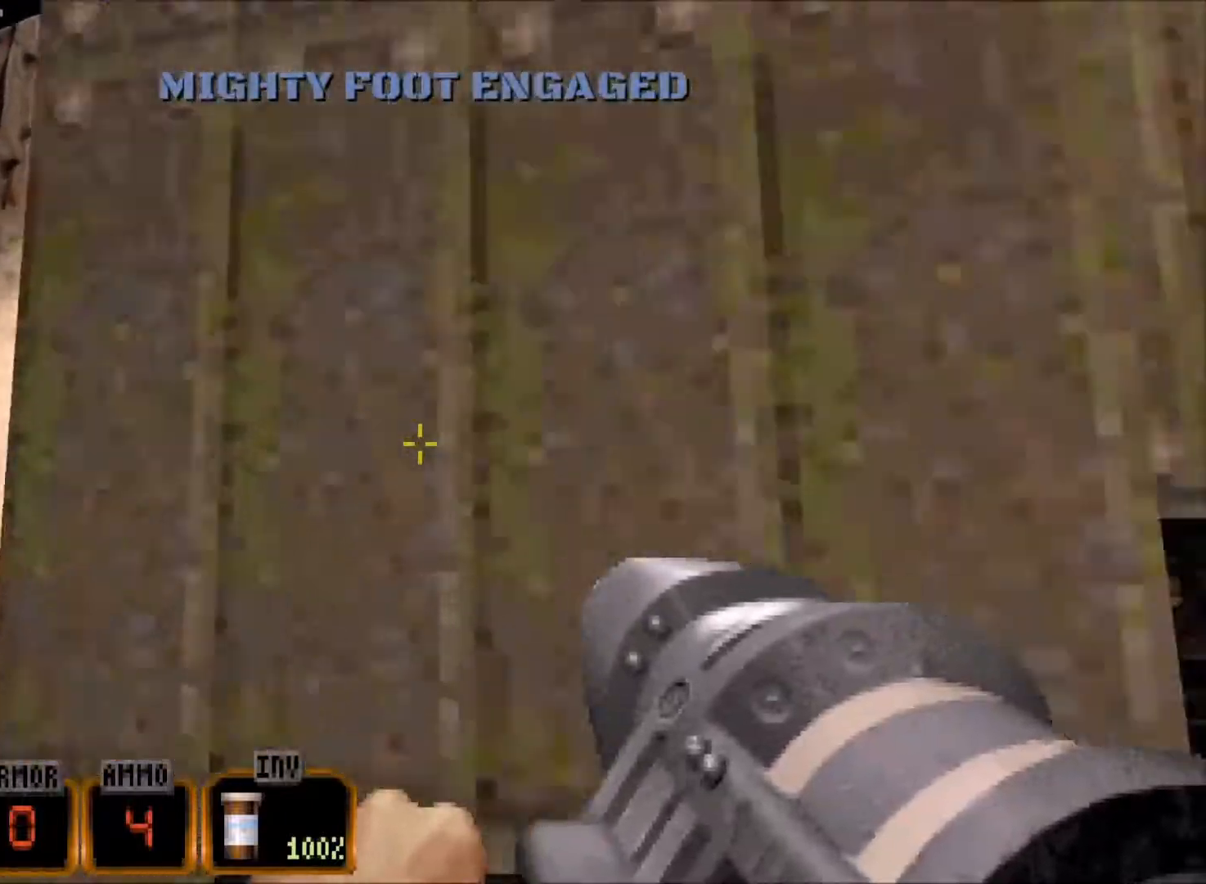
{"keys": ["a"], "mouse": [], "events": [[100, "a", "down"], [150, "space", "down"], [300, "space", "up"], [333, "w", "up"]]}
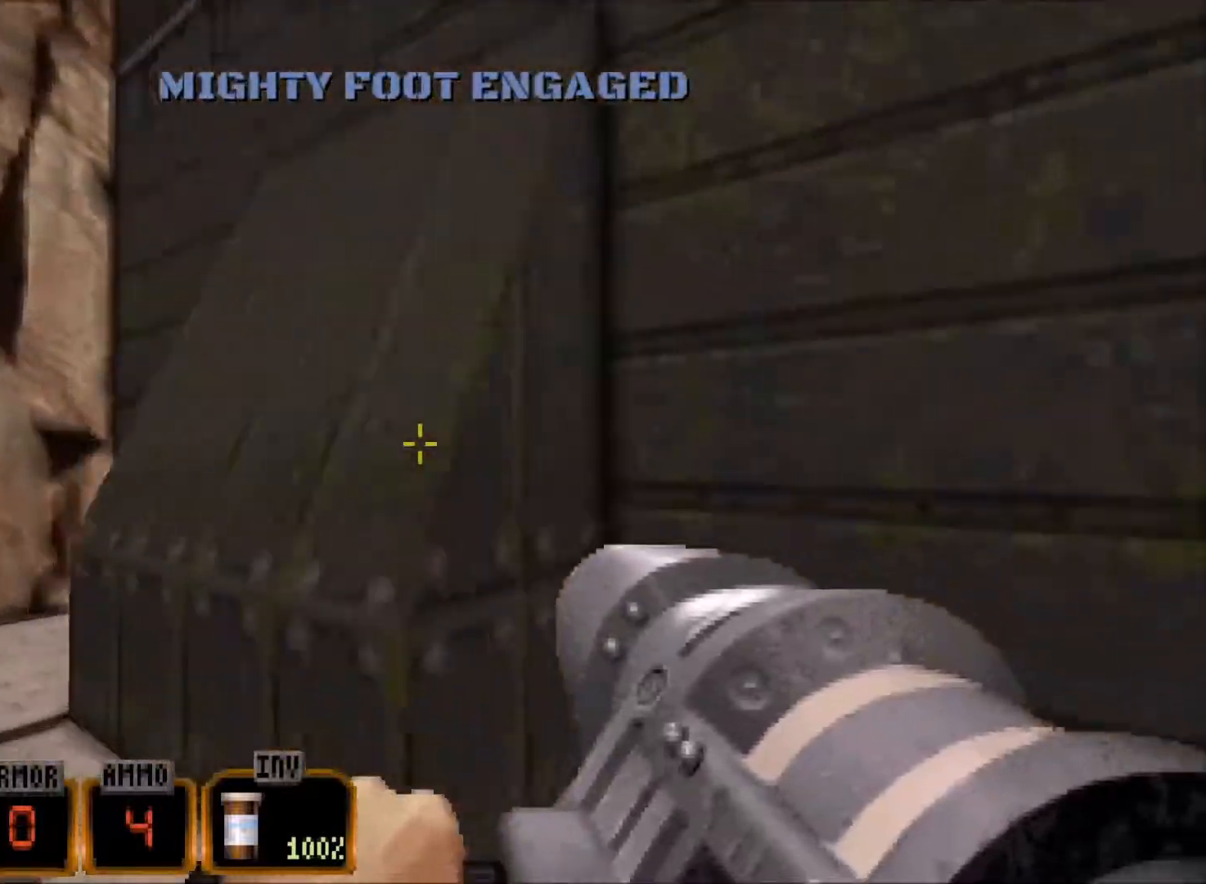
{"keys": [], "mouse": [], "events": [[167, "a", "up"]]}
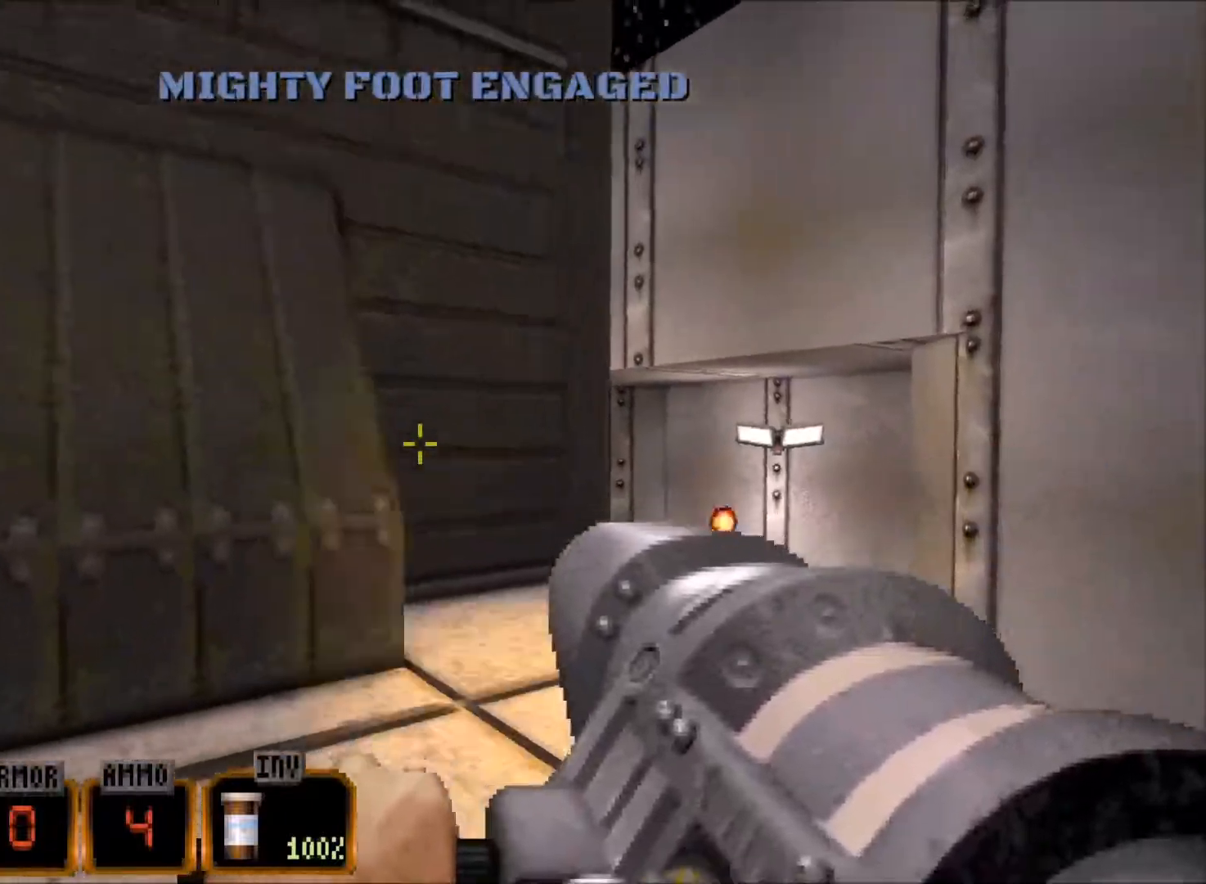
{"keys": [], "mouse": [], "events": []}
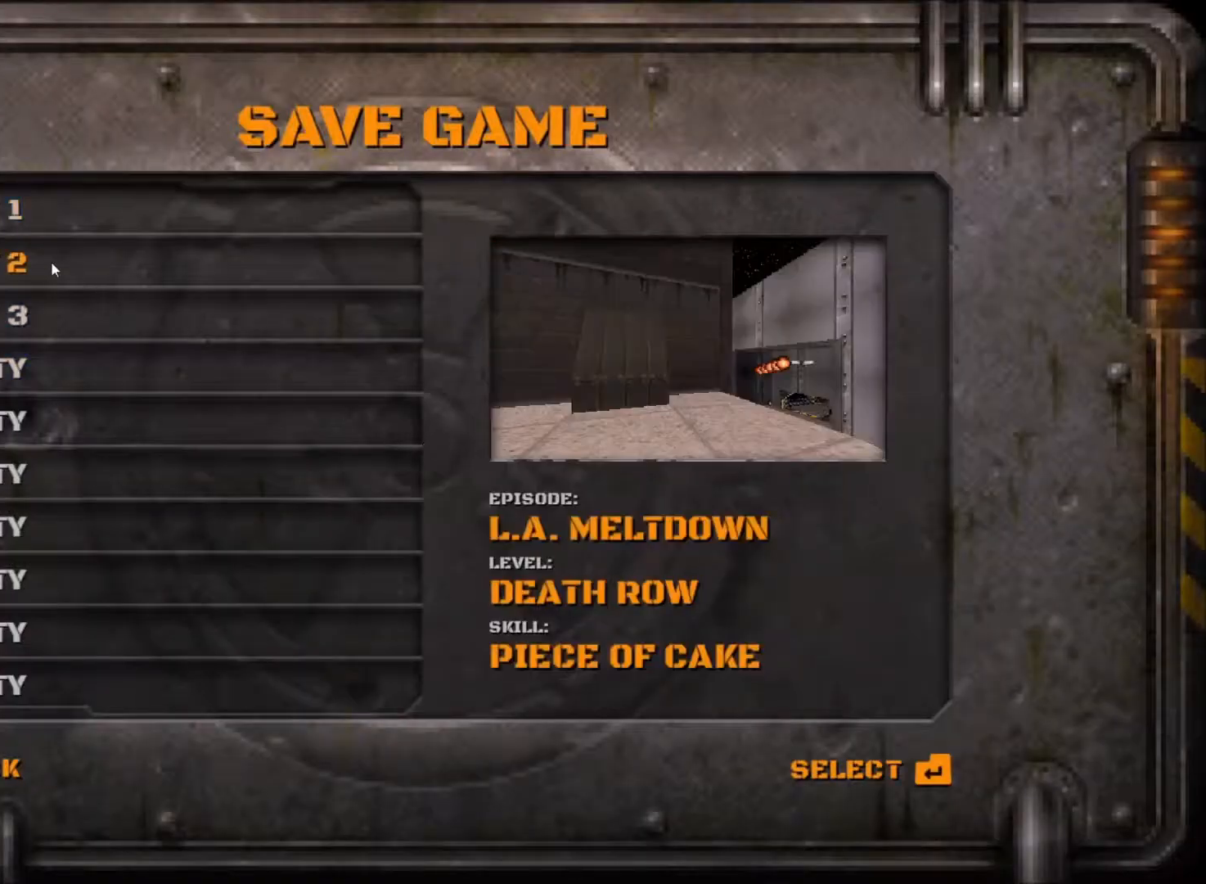
{"keys": [], "mouse": [], "events": [[200, "mouse_left", "down"], [250, "mouse_left", "up"]]}
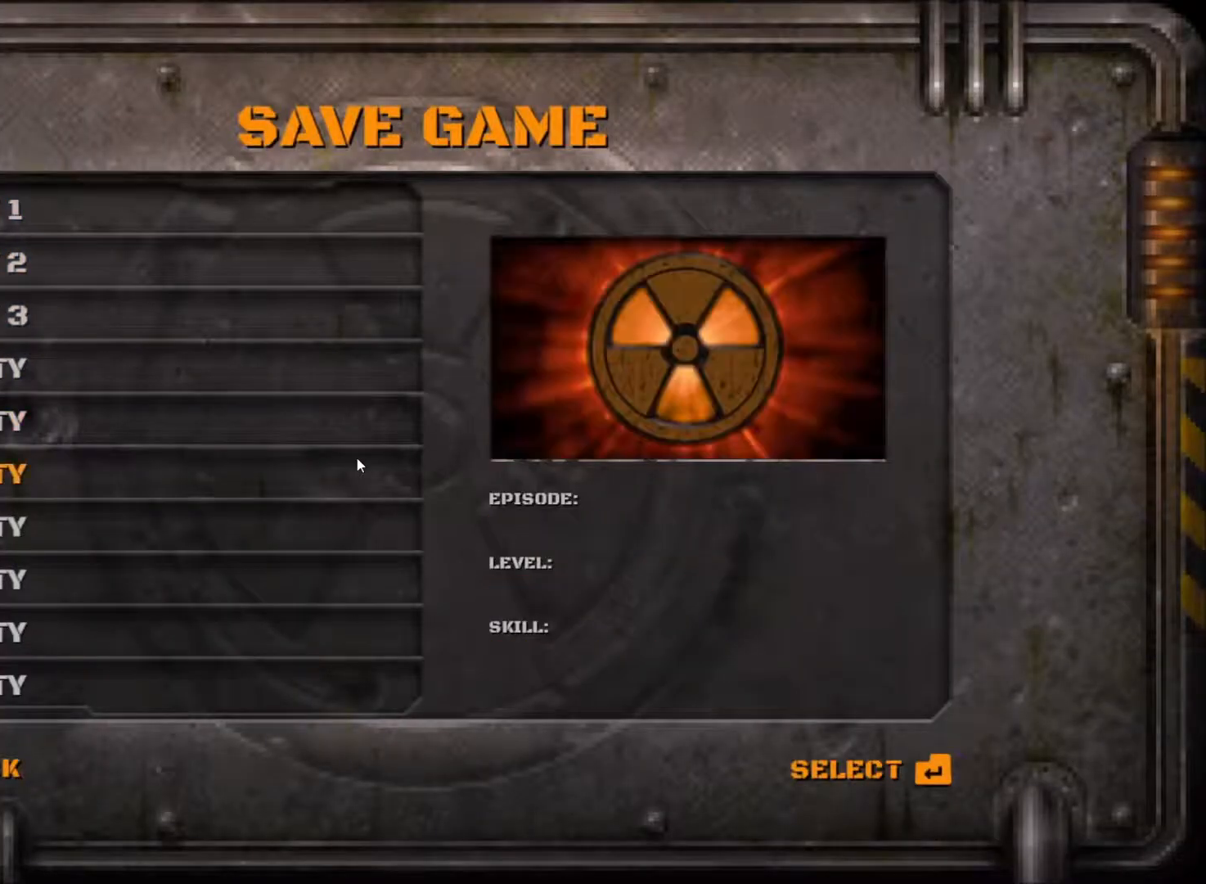
{"keys": [], "mouse": [], "events": []}
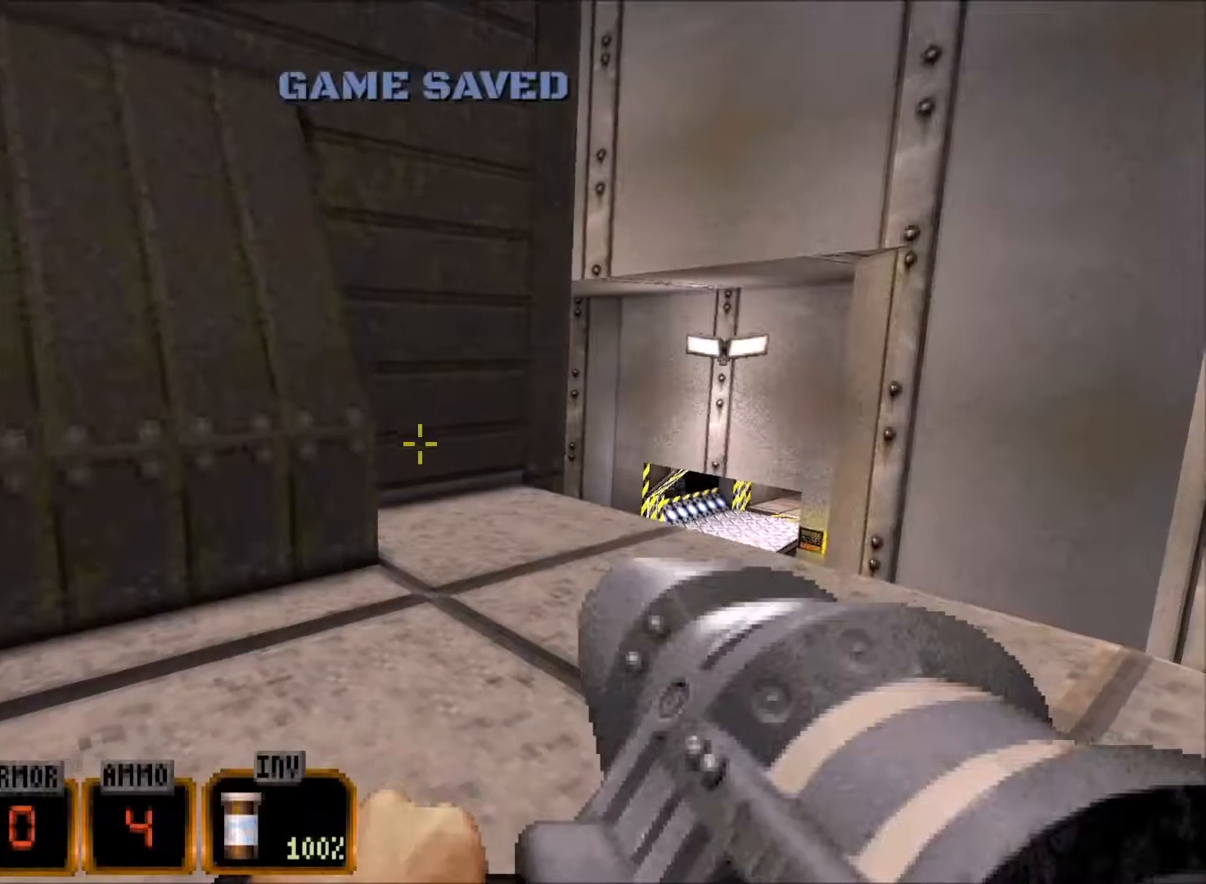
{"keys": [], "mouse": [], "events": []}
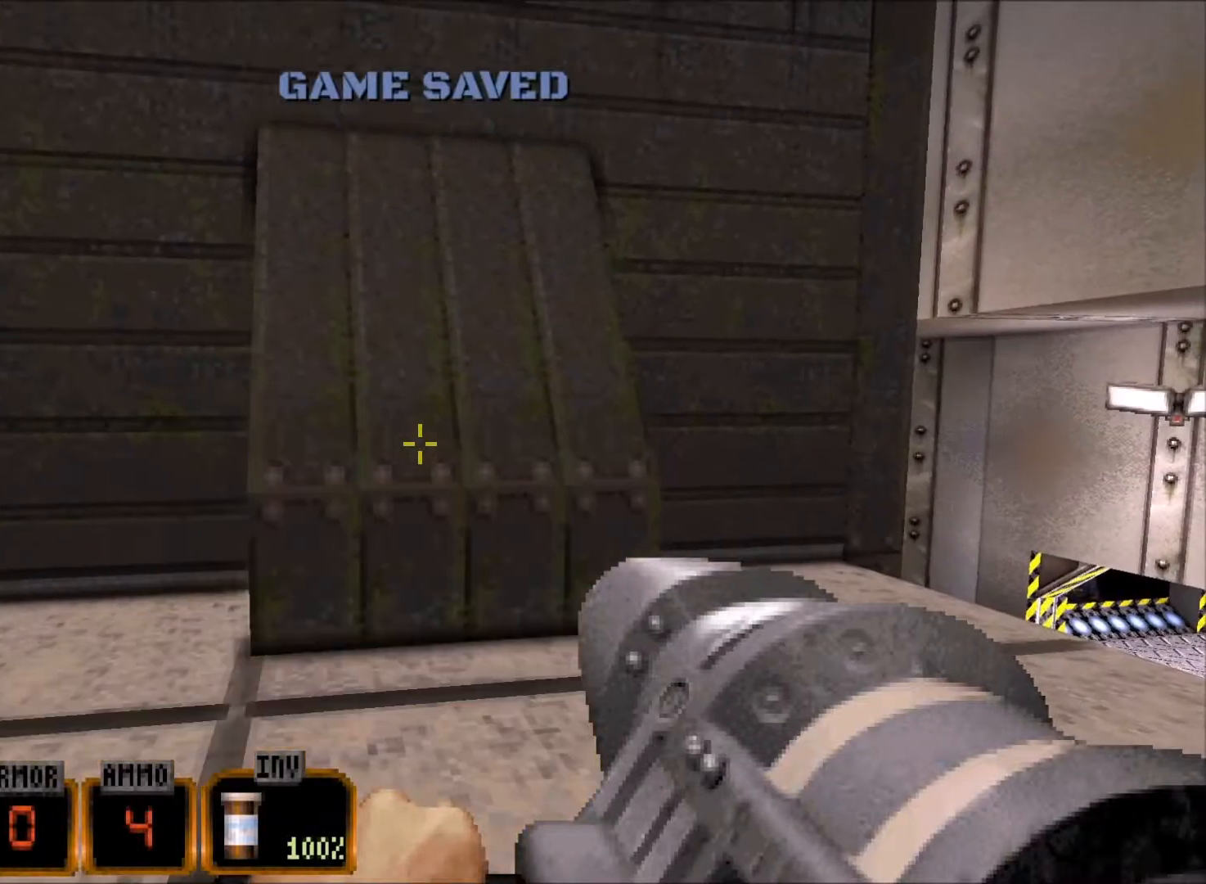
{"keys": ["w"], "mouse": [], "events": [[333, "r", "down"], [383, "r", "up"], [483, "w", "down"]]}
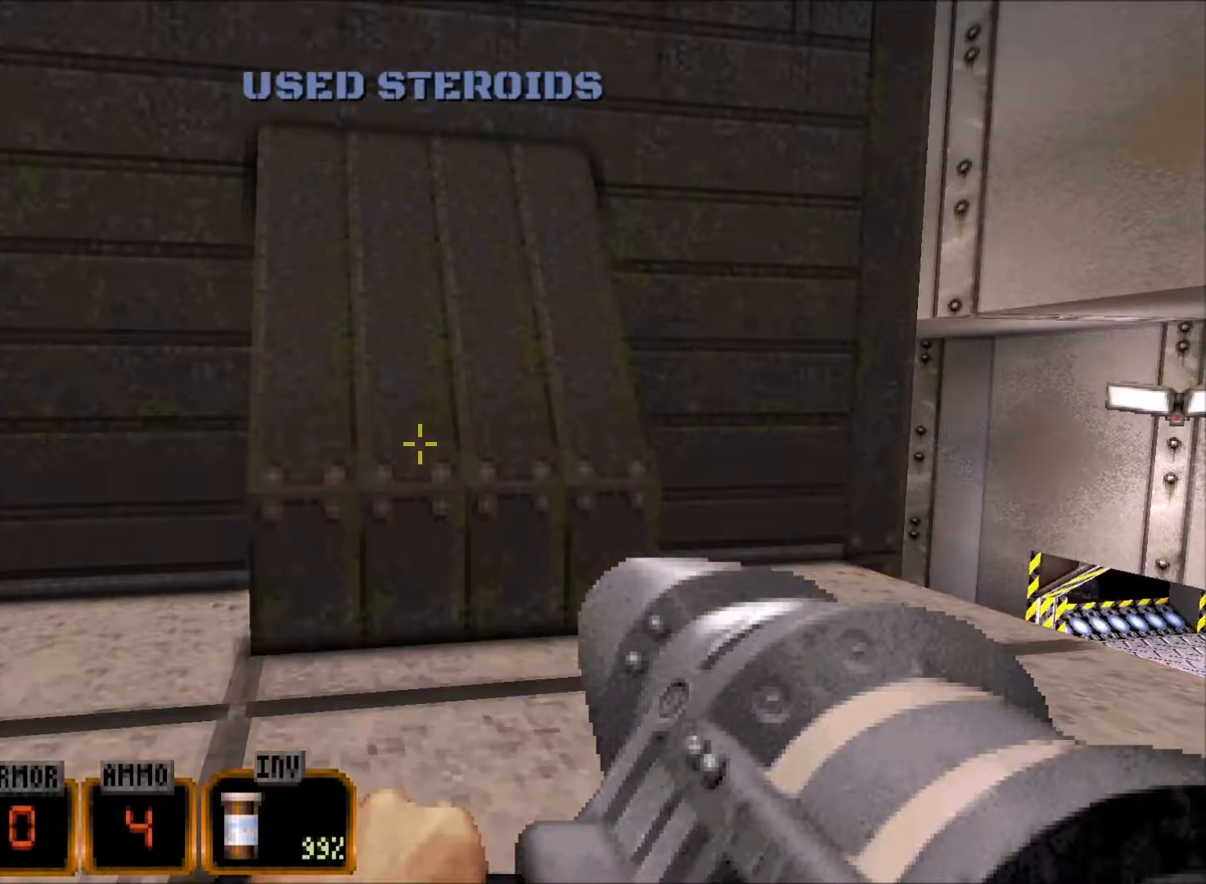
{"keys": ["w"], "mouse": [], "events": [[67, "space", "down"], [167, "space", "up"]]}
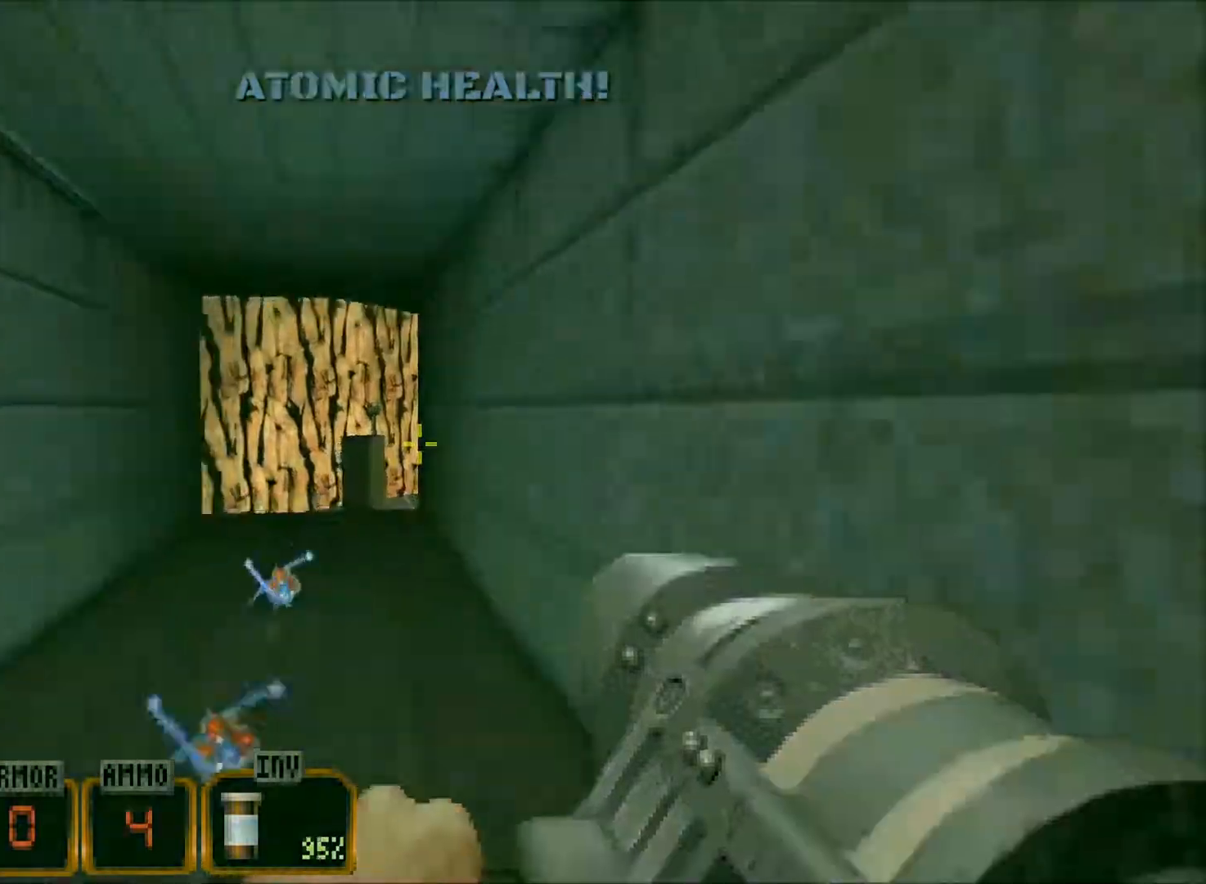
{"keys": ["a", "w"], "mouse": [], "events": [[133, "a", "down"]]}
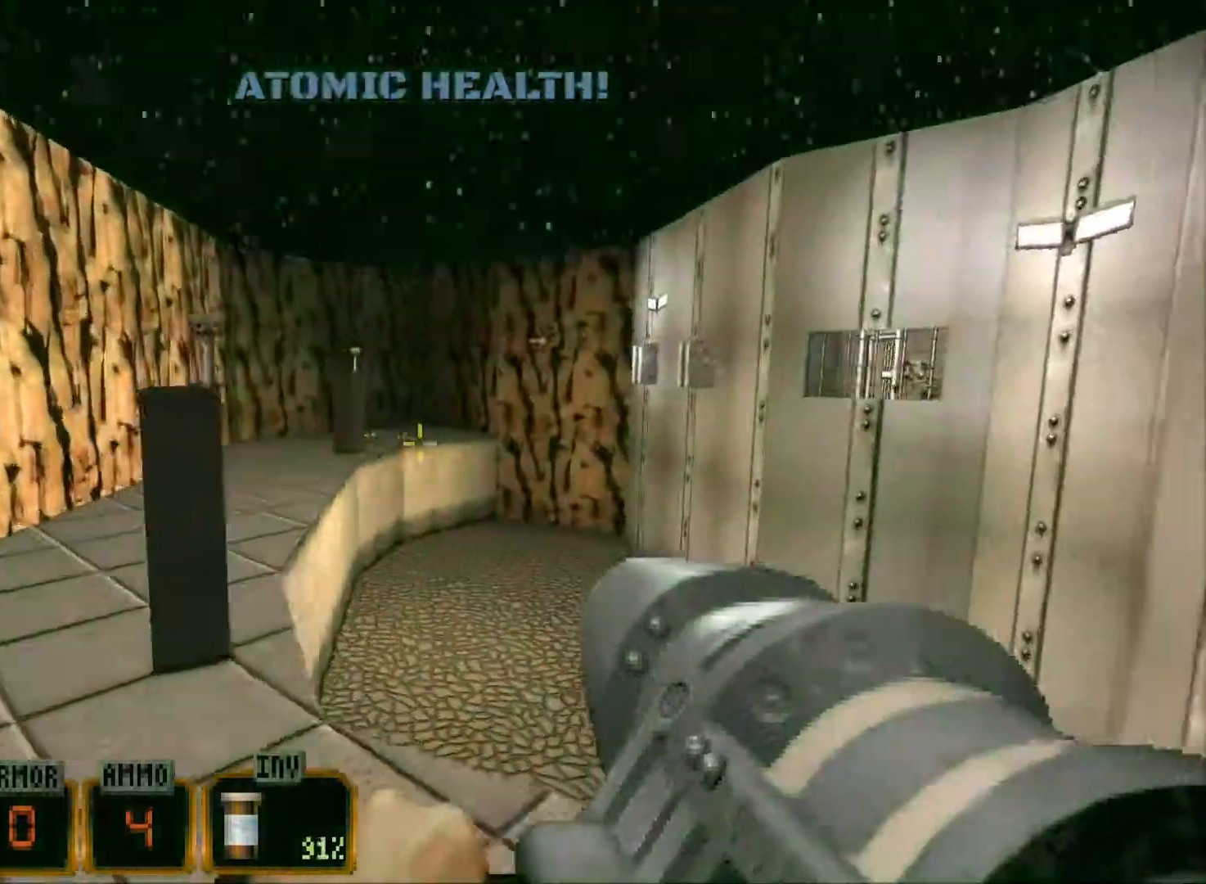
{"keys": ["a", "w"], "mouse": [], "events": []}
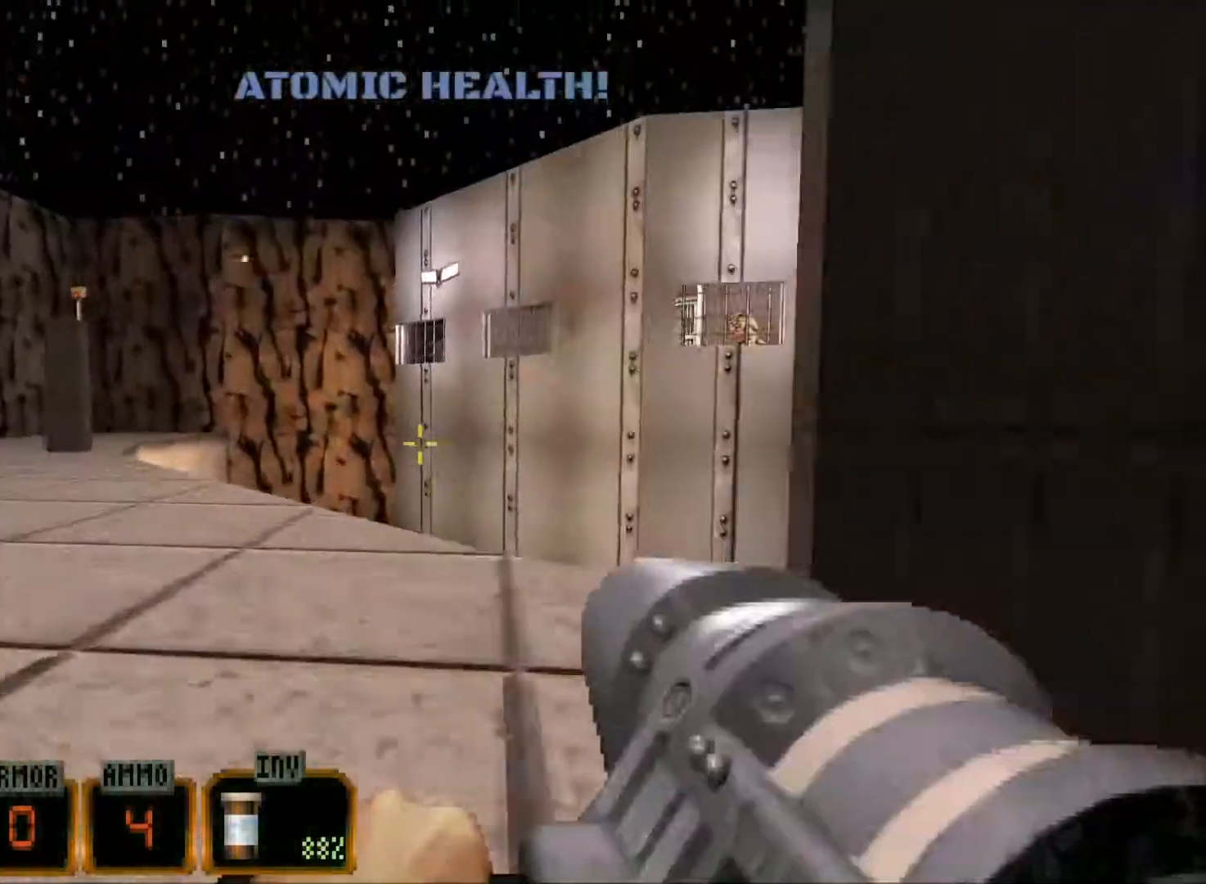
{"keys": ["a", "w"], "mouse": [], "events": []}